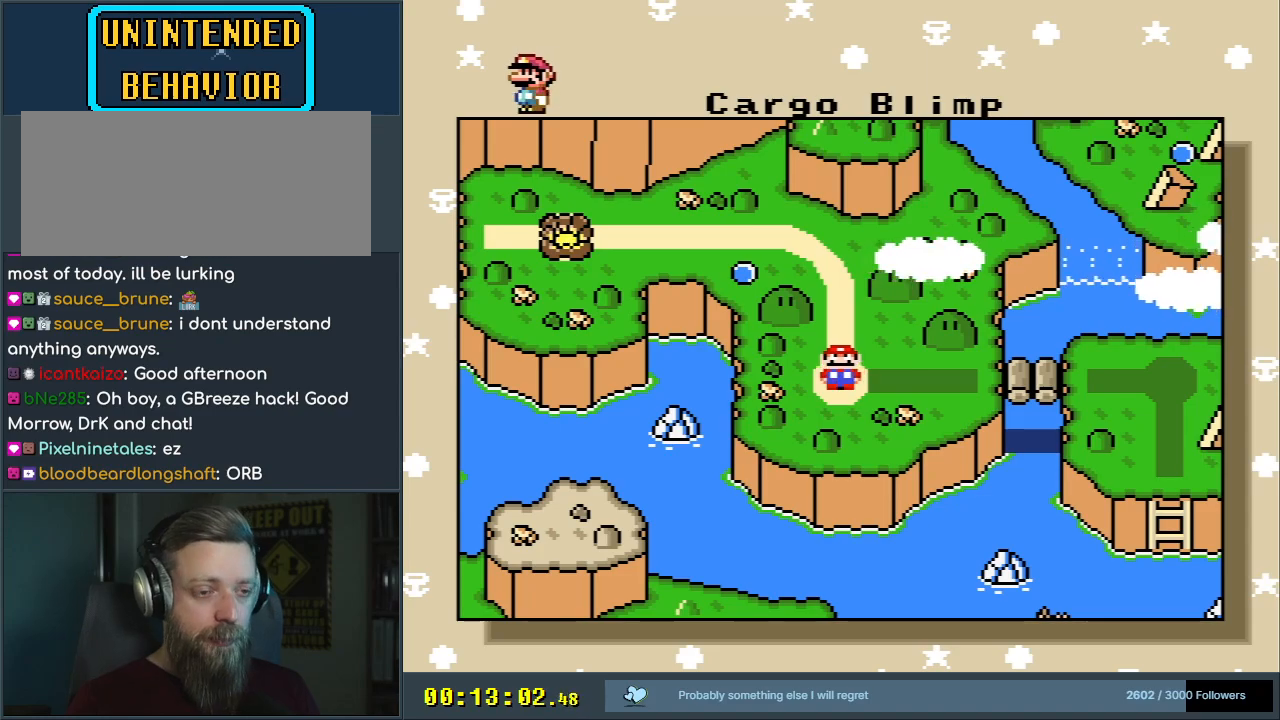
Gameplay with a controller (Nintendo layout); each line is a JSON object with the inputs held at the frame after it. "events" lists button and stick changes between this image and that frame as [ms after this image, input, new state], when the widget could be followed in between. Not read: L3 R3.
{"buttons": ["A"], "events": [[367, "A", "down"]]}
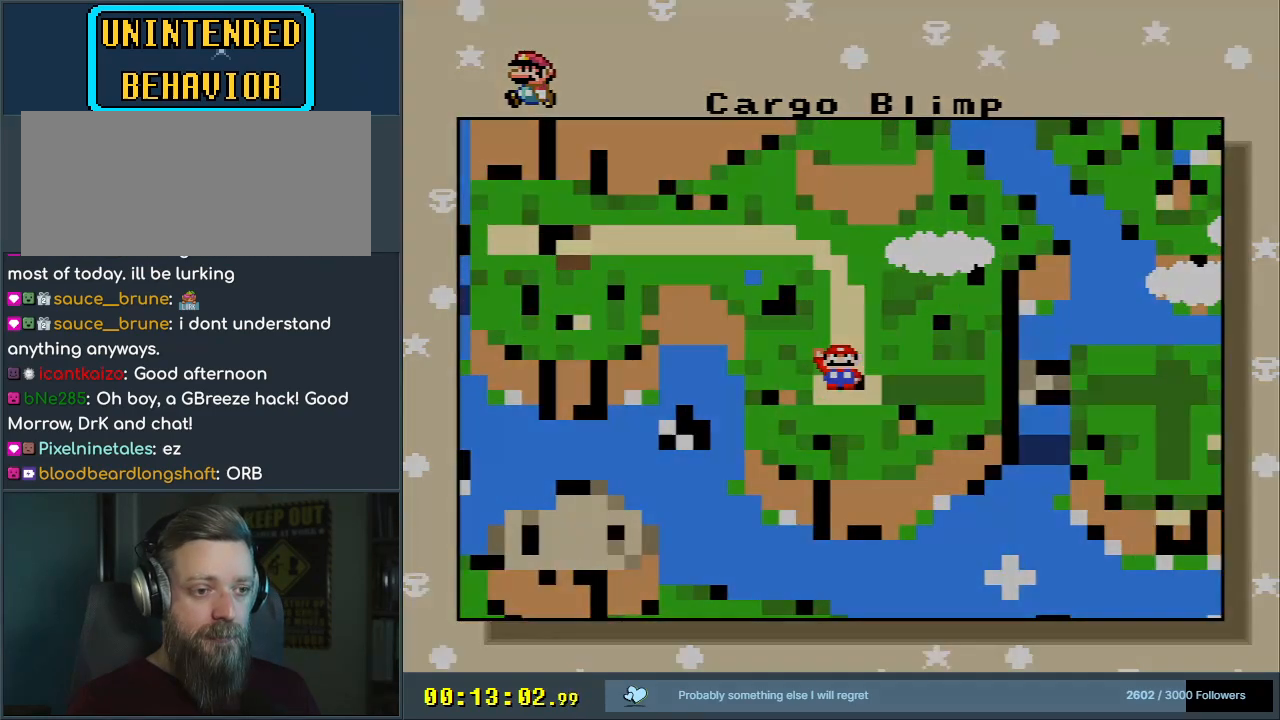
{"buttons": [], "events": [[33, "A", "up"]]}
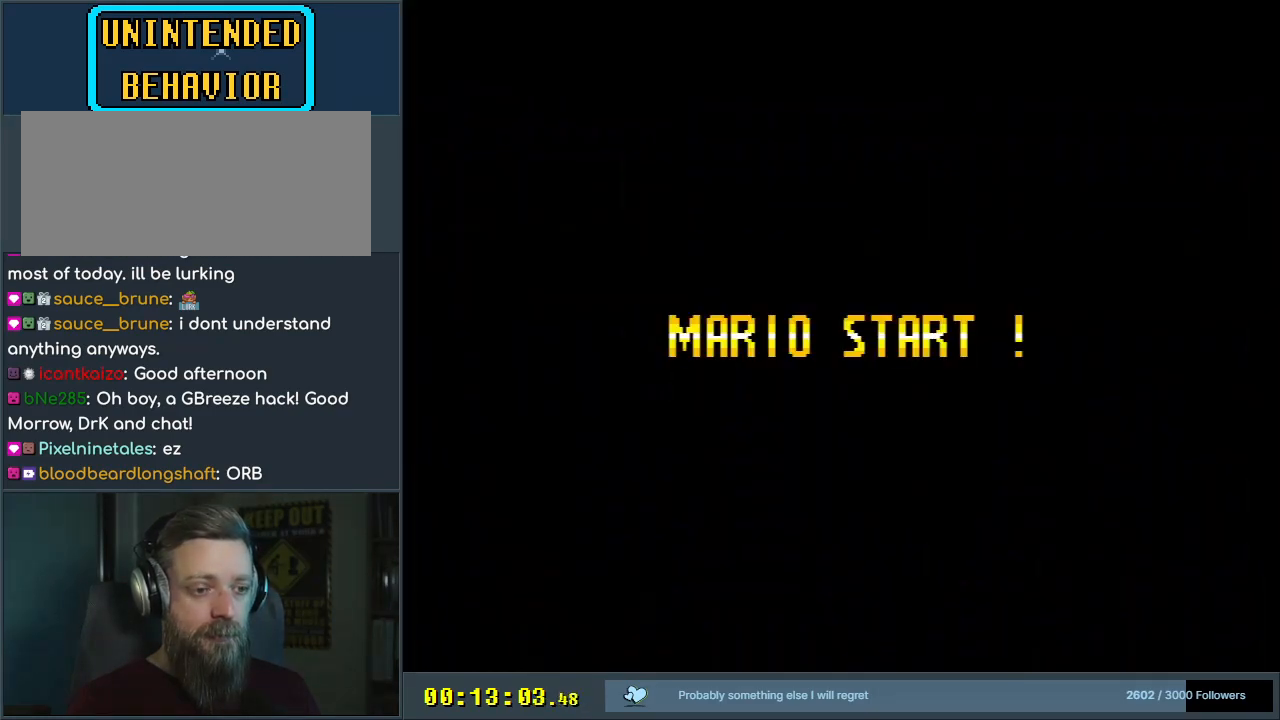
{"buttons": [], "events": []}
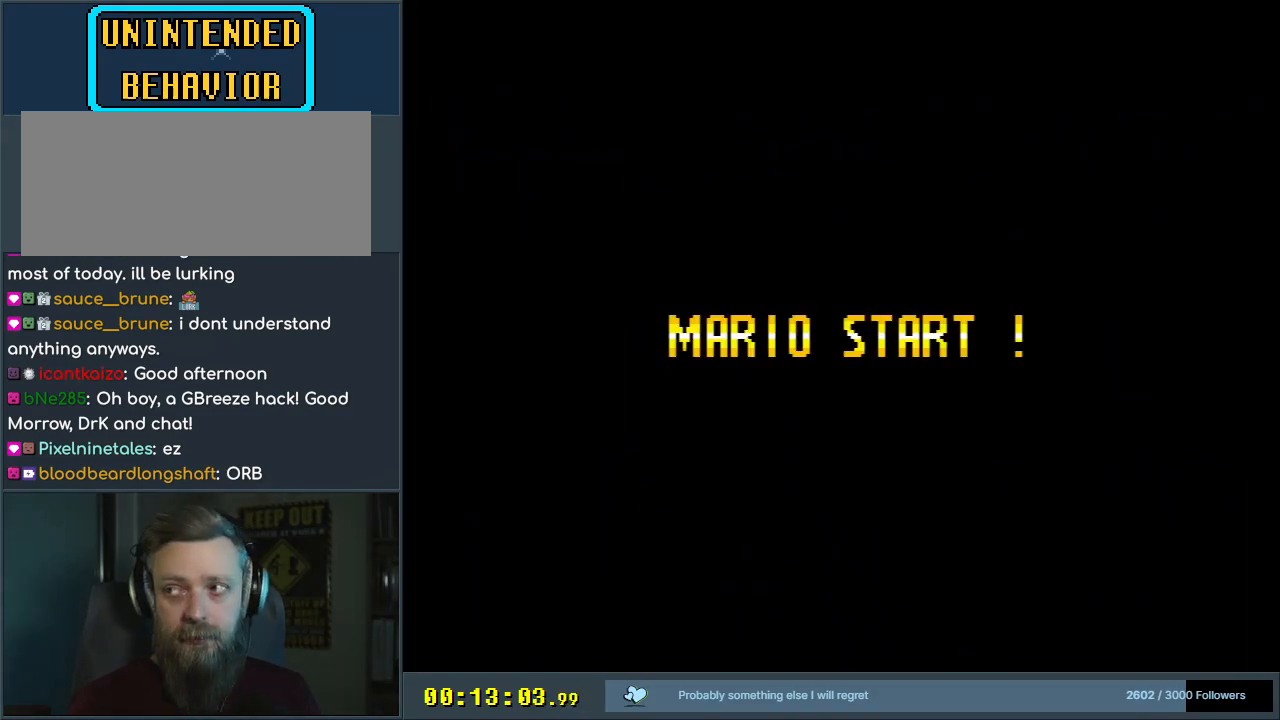
{"buttons": [], "events": []}
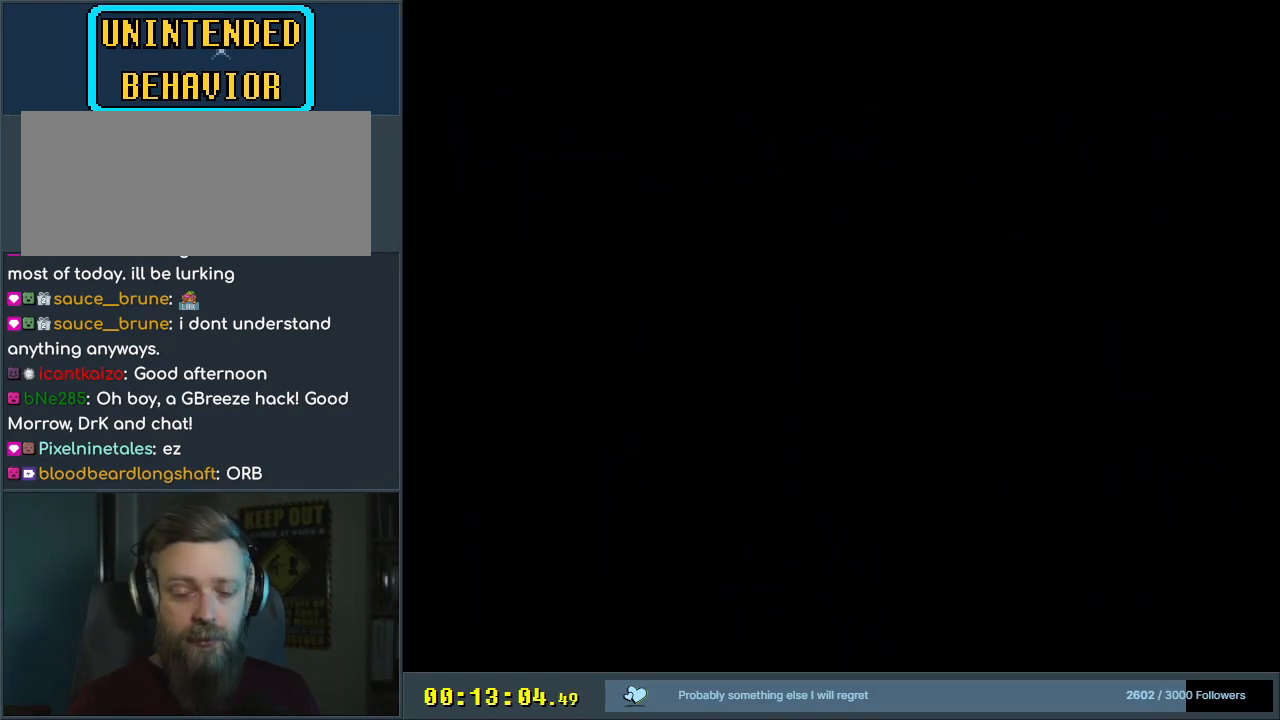
{"buttons": [], "events": []}
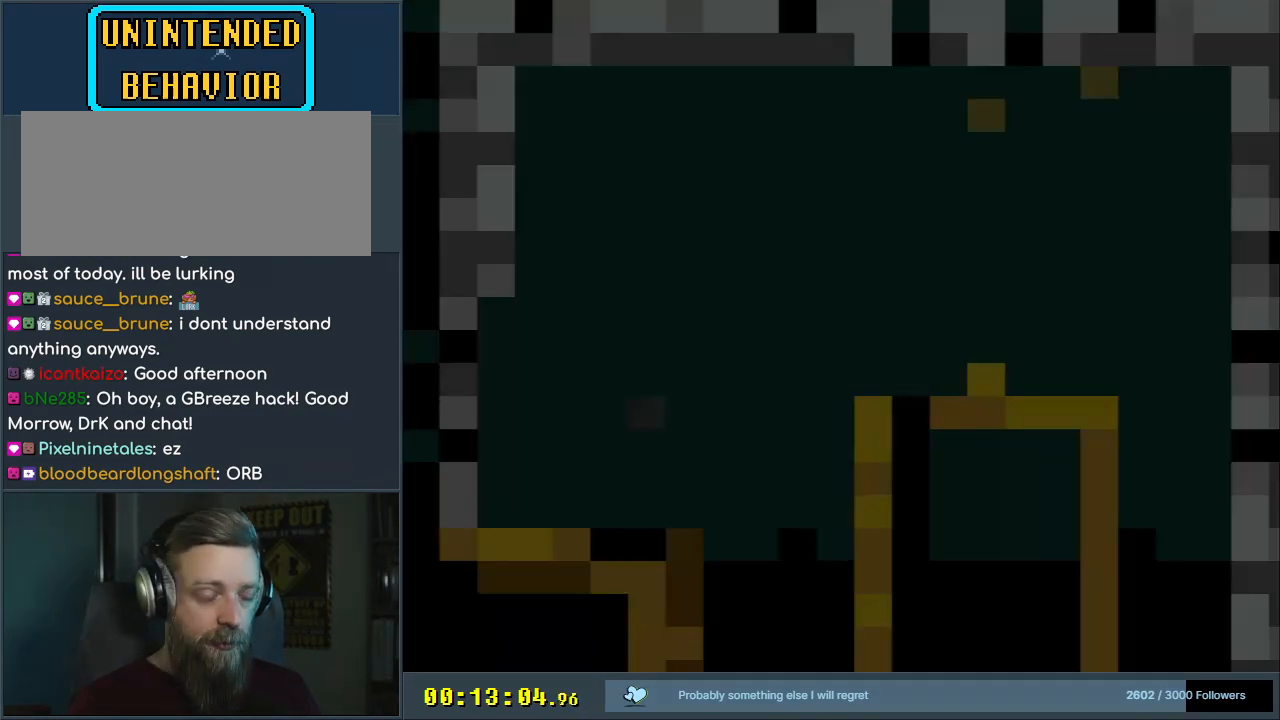
{"buttons": [], "events": []}
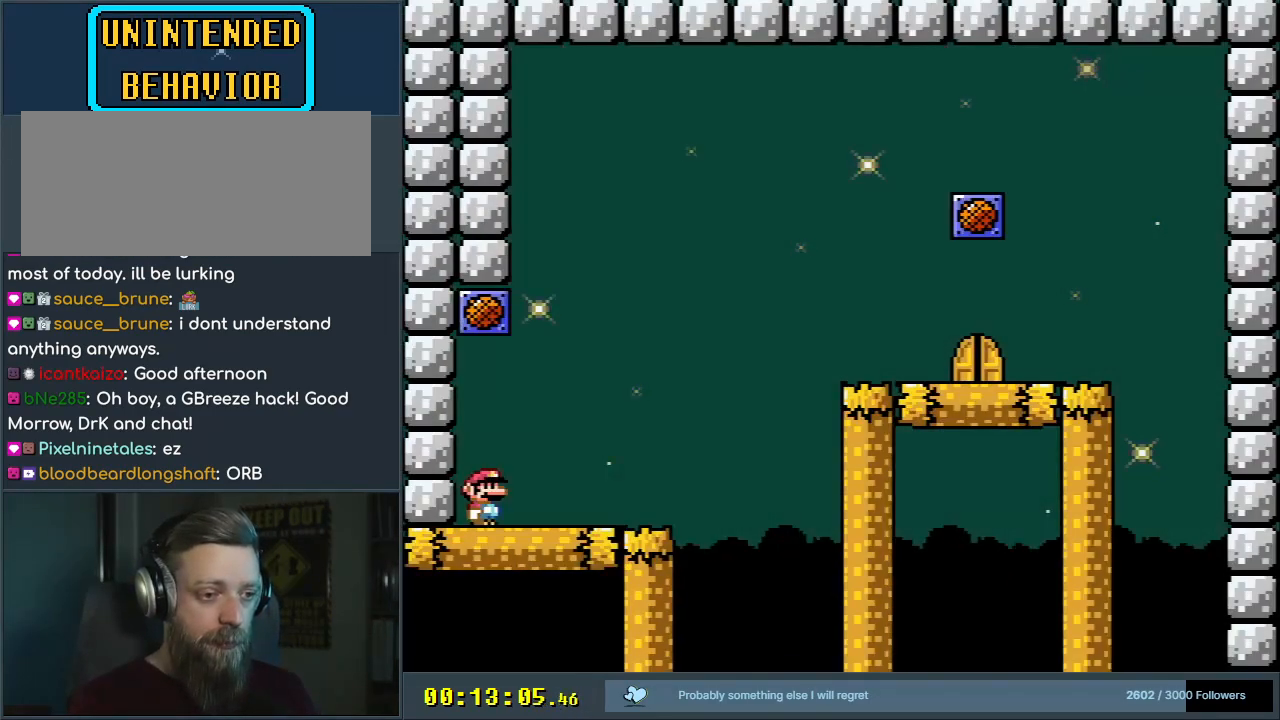
{"buttons": ["B", "Y"], "events": [[67, "Y", "down"], [283, "B", "down"]]}
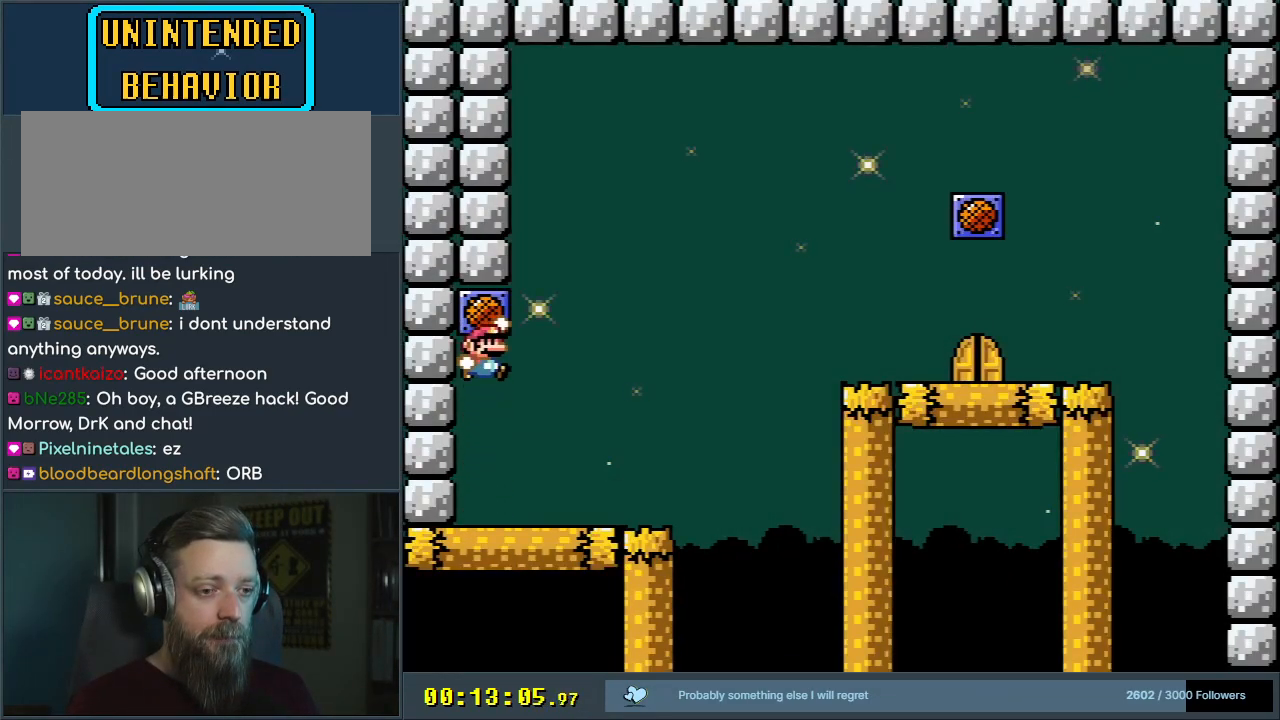
{"buttons": [], "events": [[117, "B", "up"], [250, "Y", "up"]]}